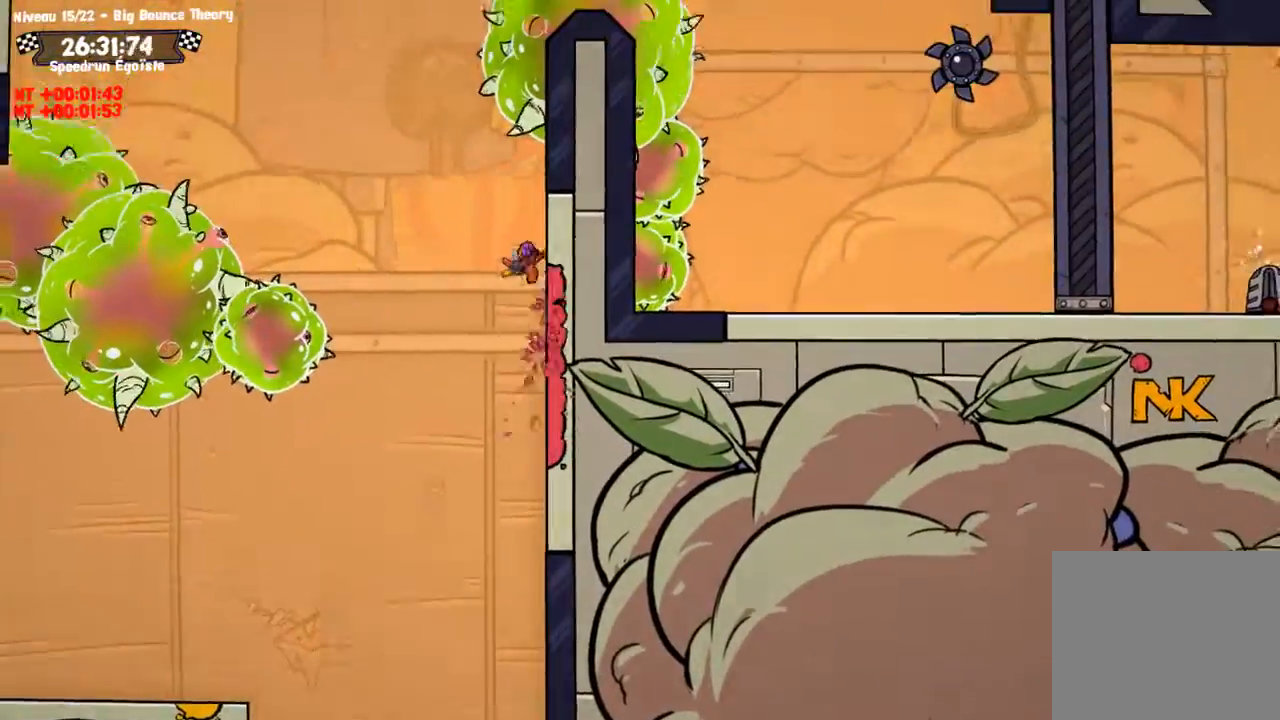
Gameplay with a controller (PlayStation layout); each line is a JSON object with the inputs held at the frame after it. "events" lists button and stick changes between this image and that frame as [ms after this image, input, new state], when the widget could be followed in between. Not read: R3.
{"buttons": [], "left_stick": "left", "right_stick": "center", "events": [[33, "CIRCLE", "up"], [33, "TRIANGLE", "down"], [66, "left_stick", "up-left"], [133, "TRIANGLE", "up"], [166, "left_stick", "left"]]}
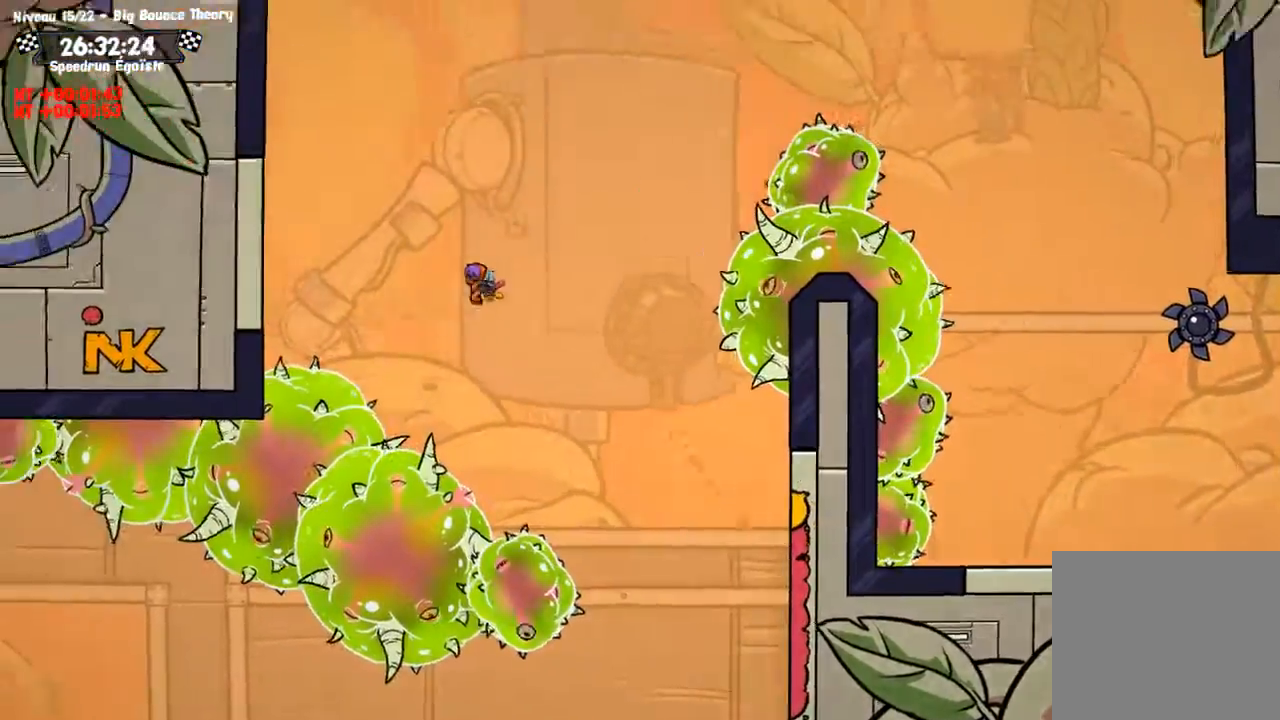
{"buttons": [], "left_stick": "center", "right_stick": "center"}
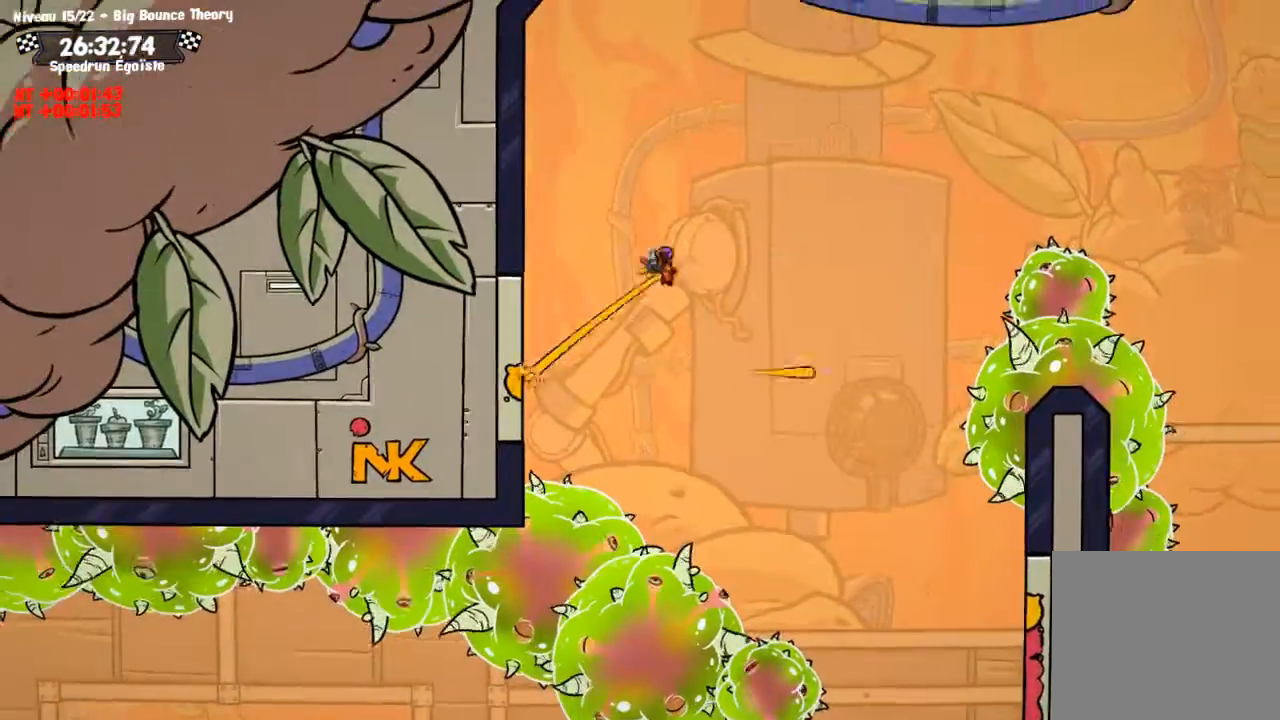
{"buttons": [], "left_stick": "left", "right_stick": "center", "events": [[367, "left_stick", "left"]]}
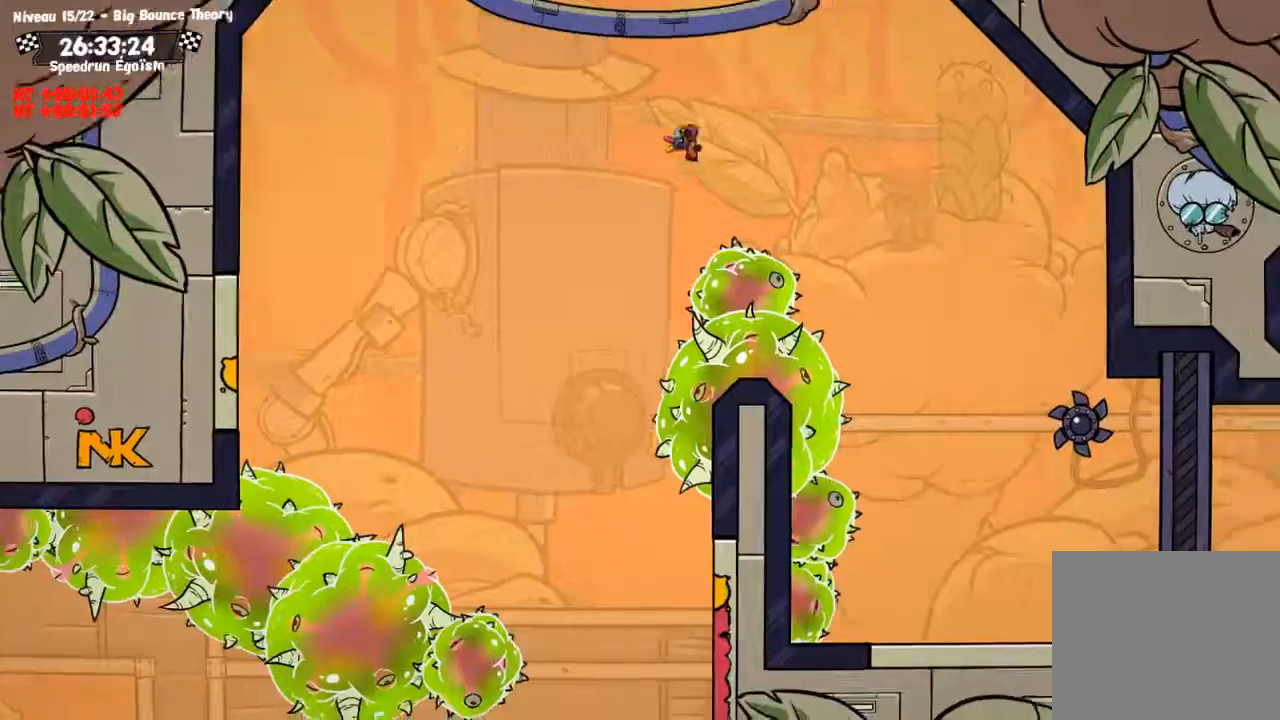
{"buttons": ["SQUARE"], "left_stick": "down", "right_stick": "center", "events": [[67, "left_stick", "down"], [200, "SQUARE", "down"]]}
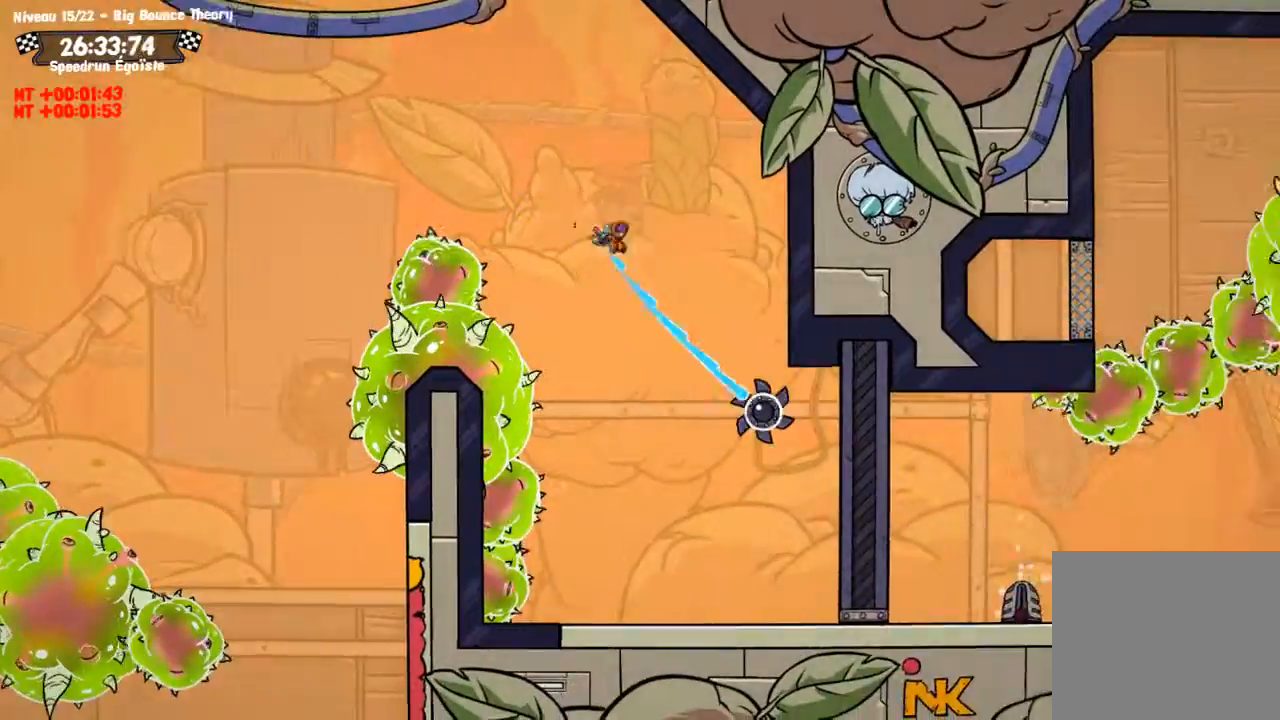
{"buttons": [], "left_stick": "center", "right_stick": "center"}
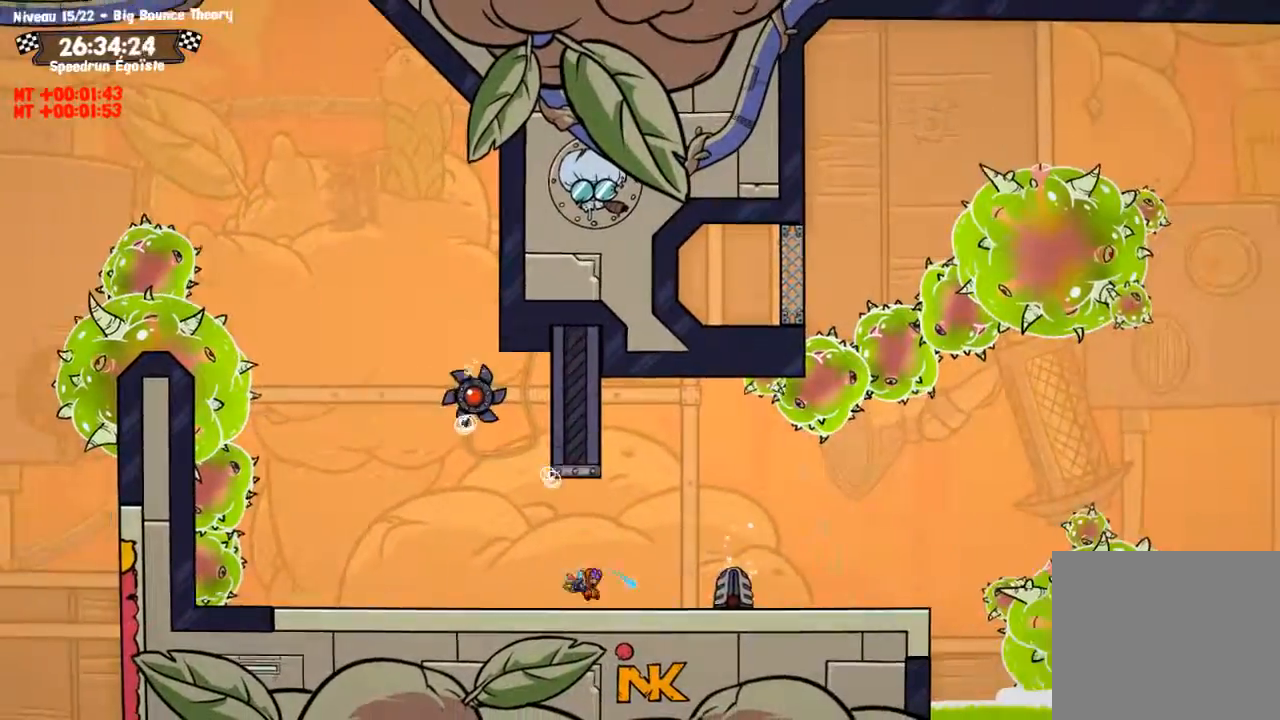
{"buttons": [], "left_stick": "center", "right_stick": "center", "events": []}
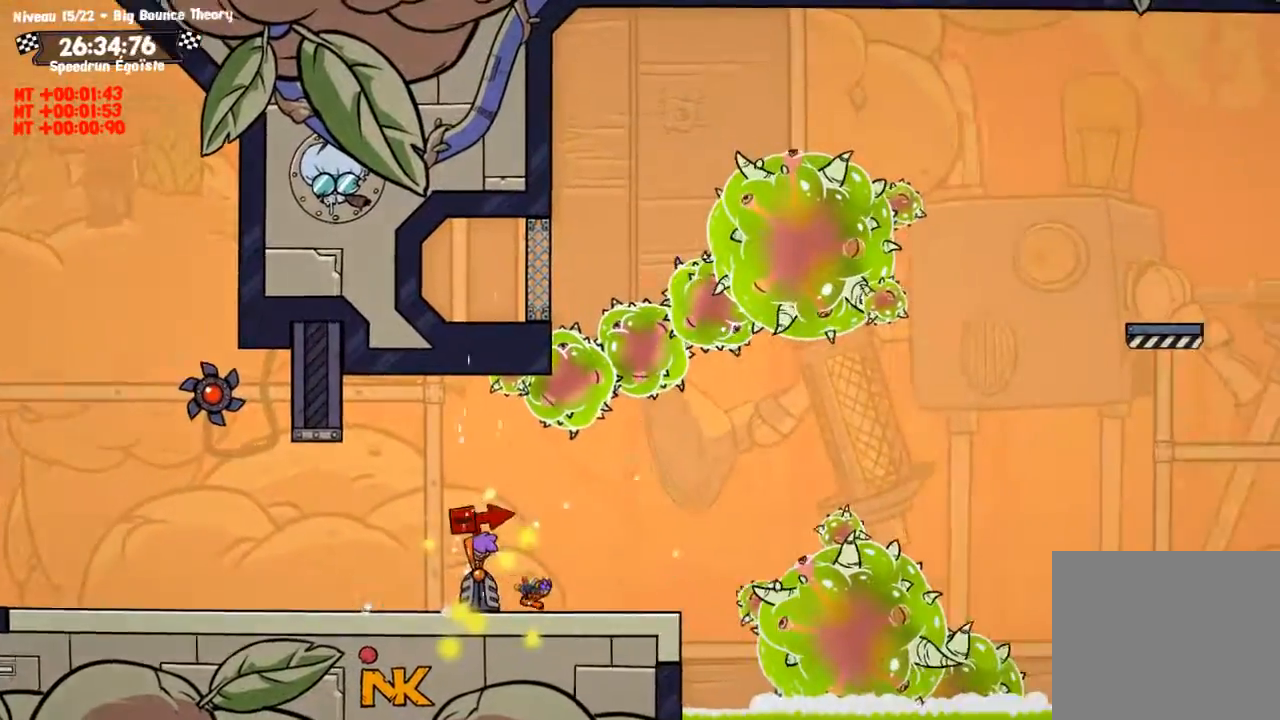
{"buttons": [], "left_stick": "center", "right_stick": "center", "events": [[166, "left_stick", "down"], [233, "TRIANGLE", "down"], [333, "TRIANGLE", "up"], [367, "left_stick", "center"]]}
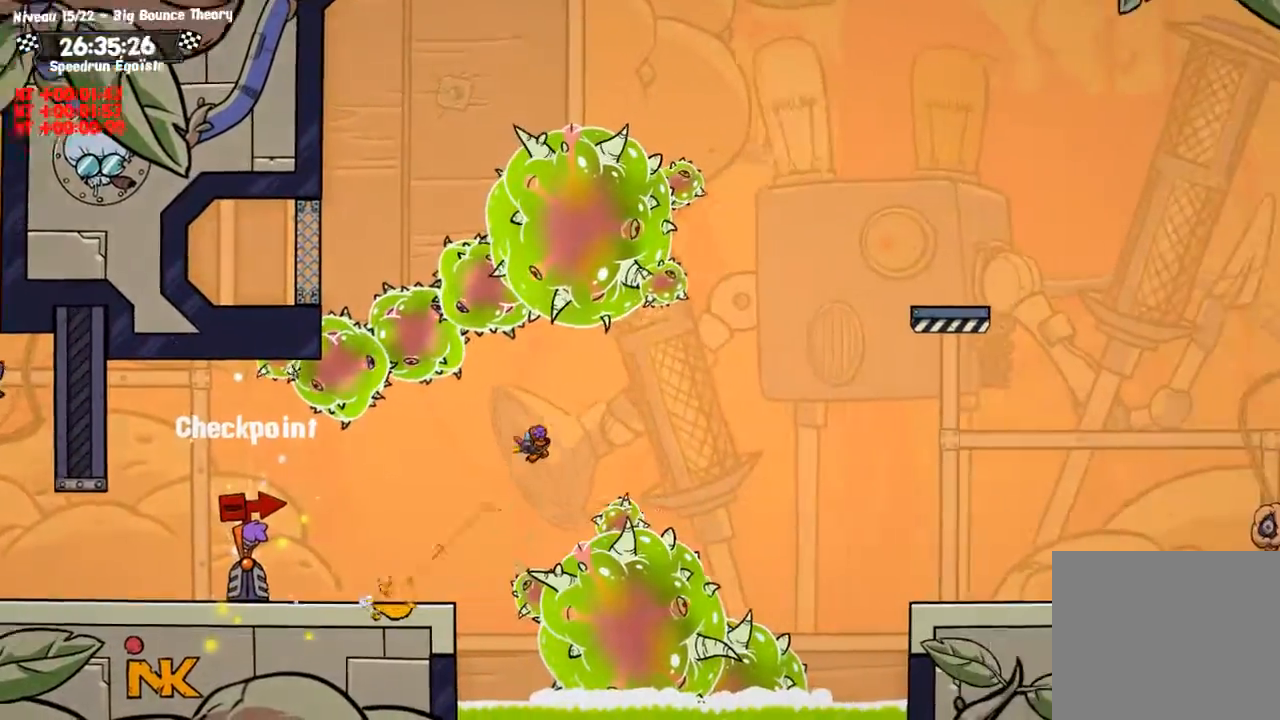
{"buttons": [], "left_stick": "center", "right_stick": "center", "events": [[167, "left_stick", "left"], [367, "left_stick", "center"]]}
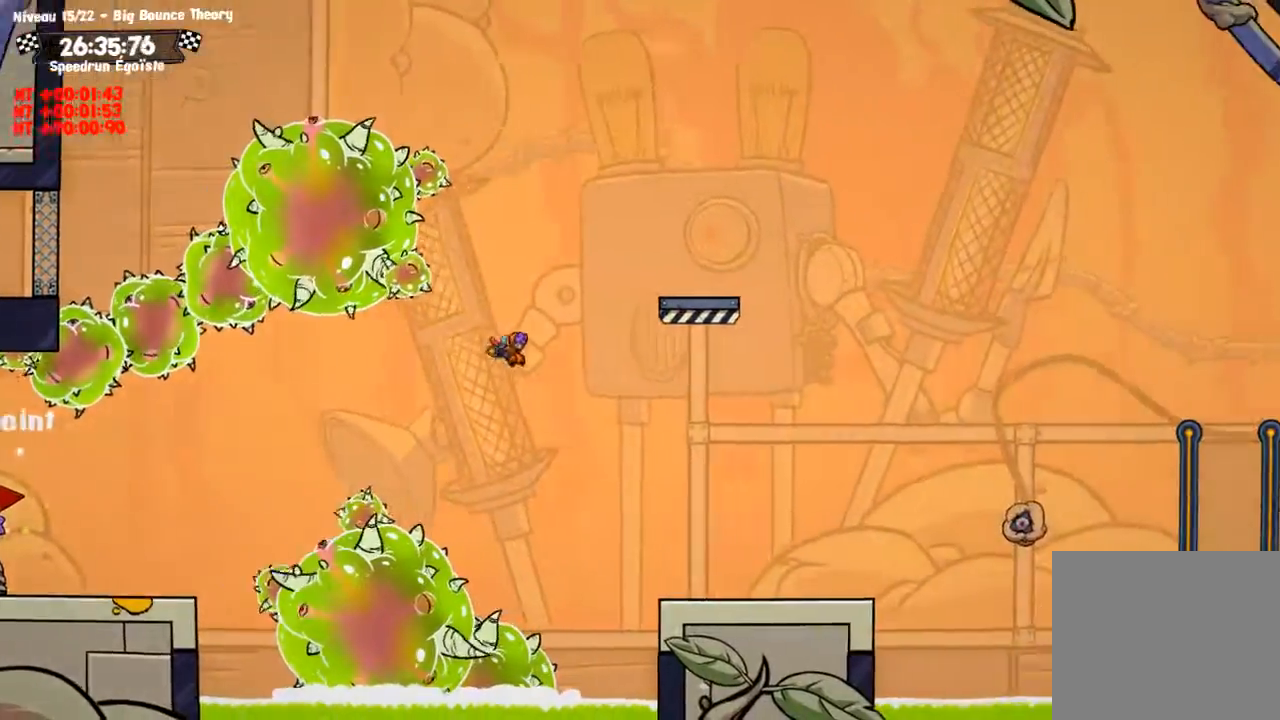
{"buttons": [], "left_stick": "down-left", "right_stick": "center", "events": [[100, "left_stick", "down"], [200, "left_stick", "down-left"]]}
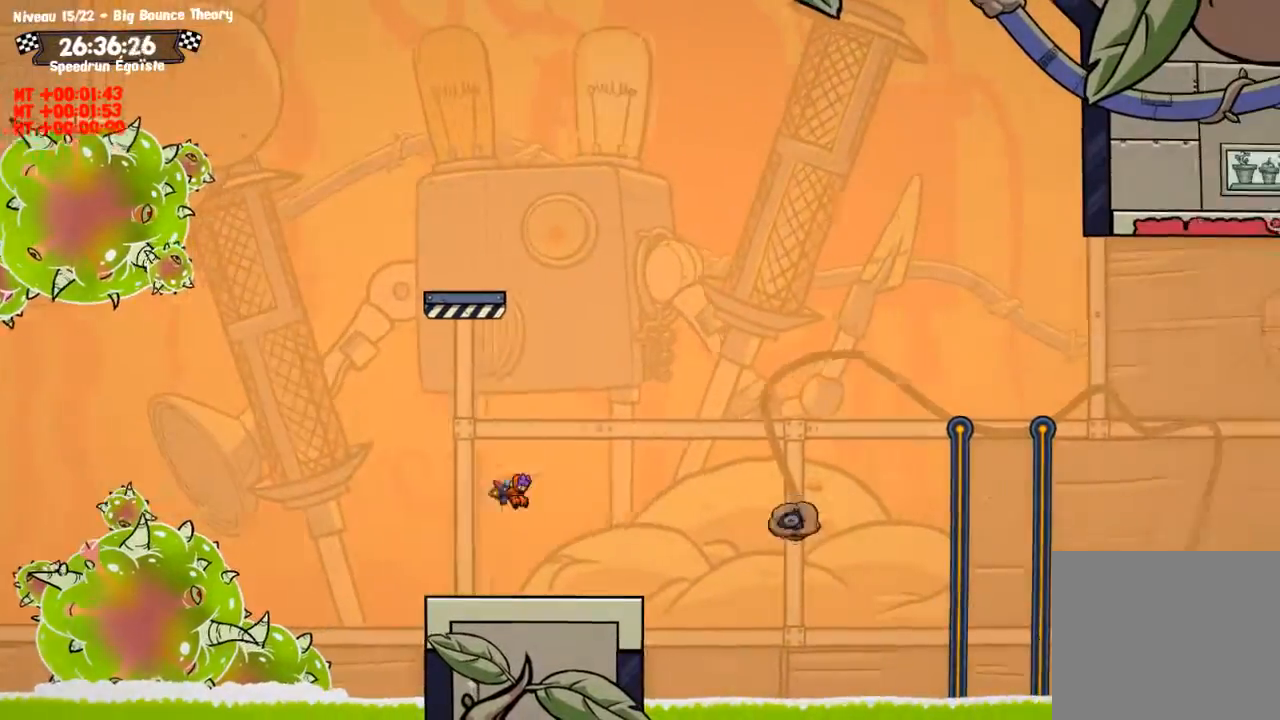
{"buttons": ["SQUARE"], "left_stick": "down", "right_stick": "center"}
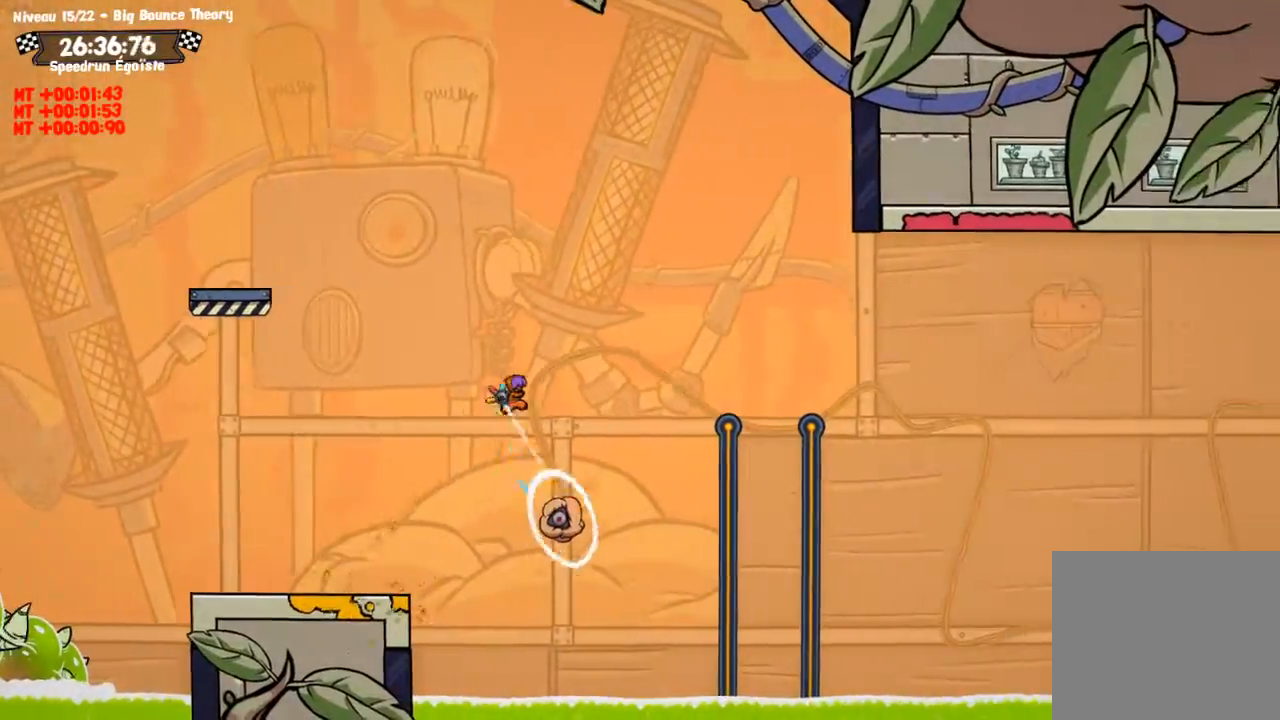
{"buttons": [], "left_stick": "left", "right_stick": "center", "events": [[166, "SQUARE", "up"], [300, "left_stick", "left"]]}
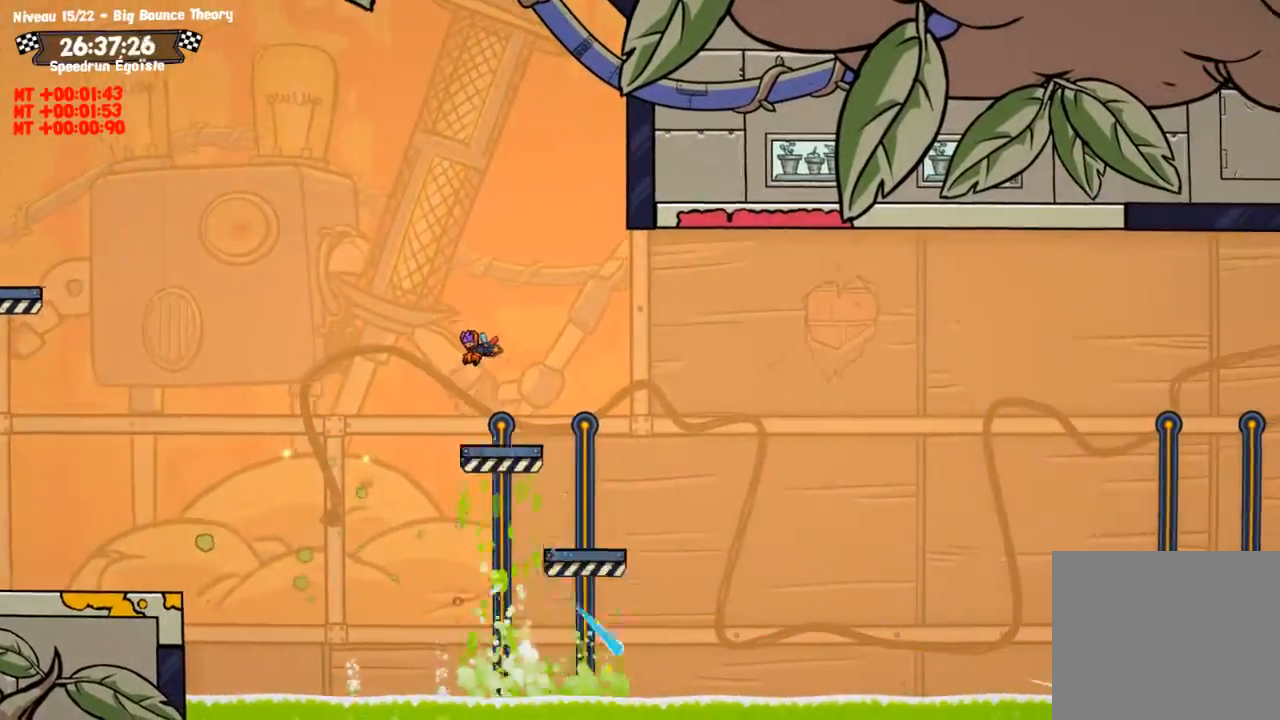
{"buttons": [], "left_stick": "down-left", "right_stick": "center", "events": [[267, "left_stick", "down-left"]]}
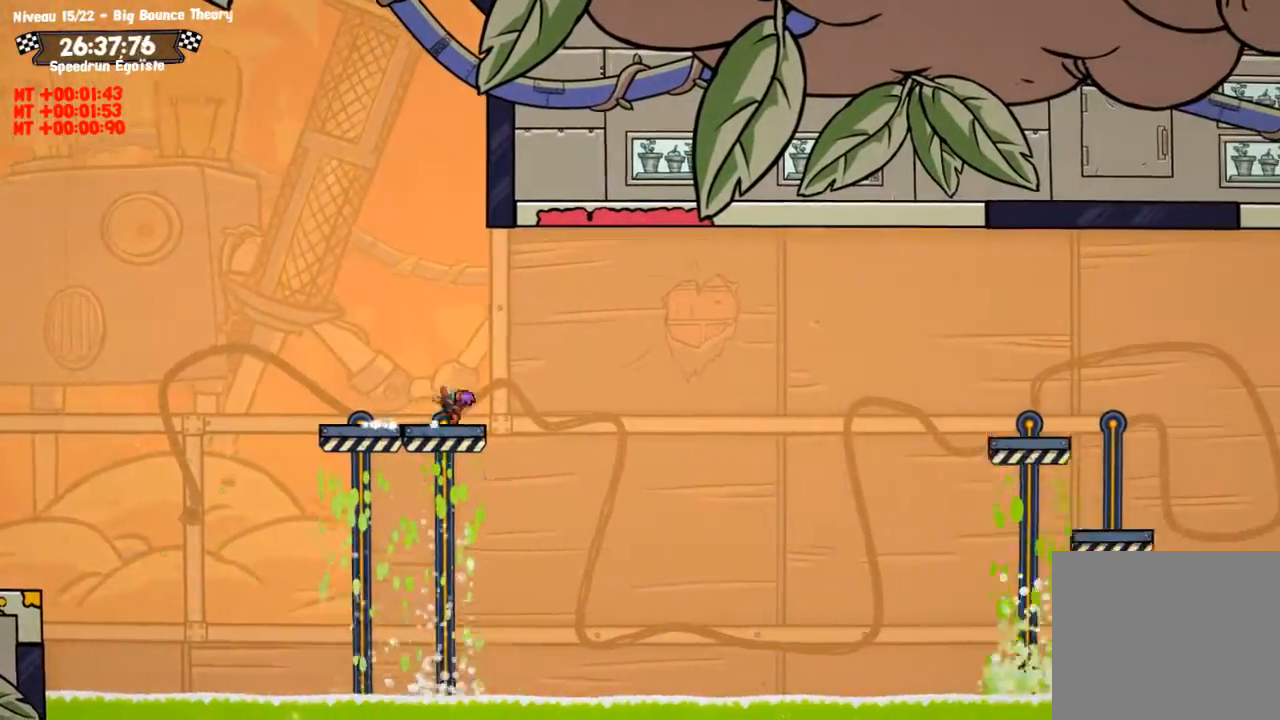
{"buttons": ["CIRCLE"], "left_stick": "center", "right_stick": "center", "events": [[33, "TRIANGLE", "down"], [100, "left_stick", "down"], [166, "TRIANGLE", "up"], [233, "left_stick", "center"], [367, "CIRCLE", "down"]]}
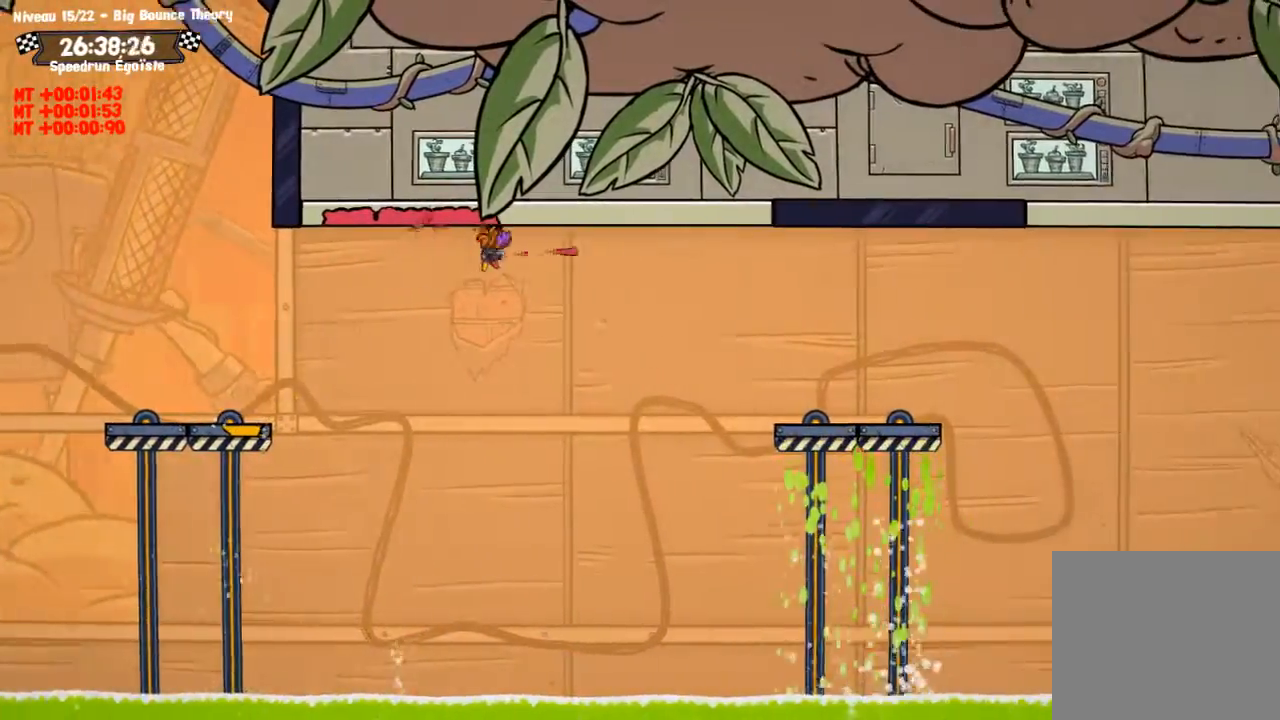
{"buttons": ["CIRCLE"], "left_stick": "center", "right_stick": "center", "events": []}
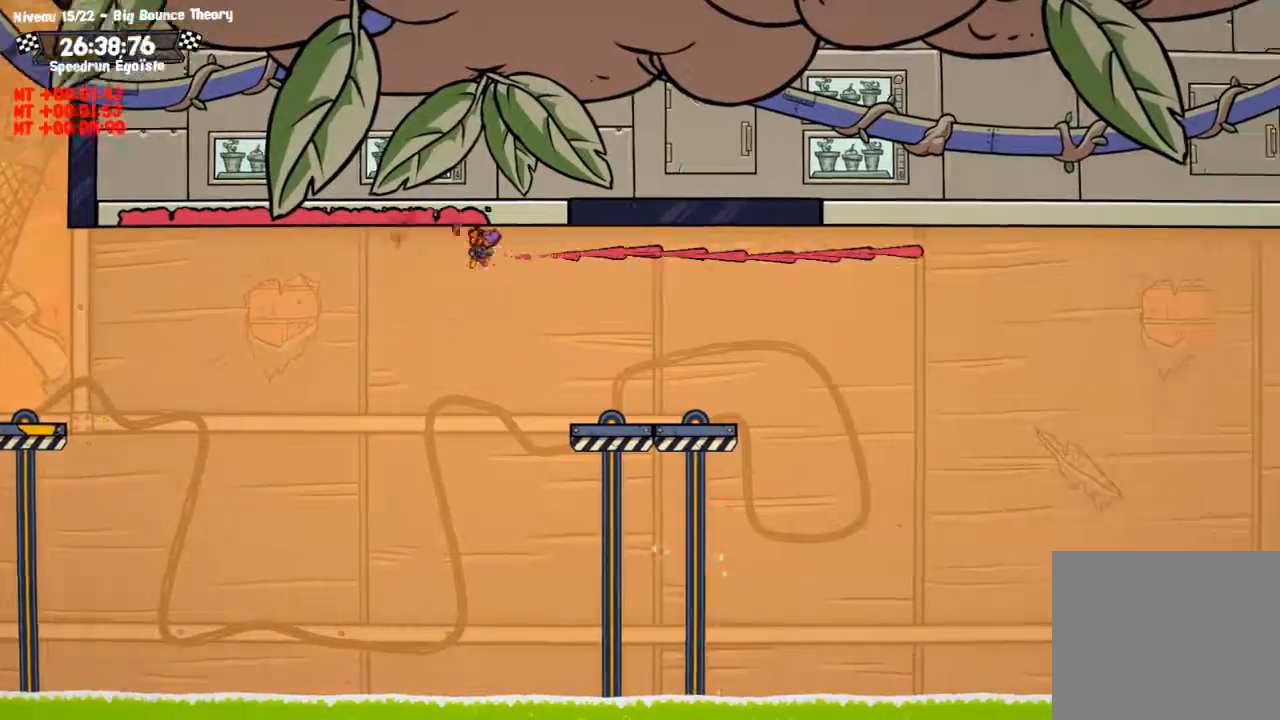
{"buttons": [], "left_stick": "down", "right_stick": "center", "events": [[66, "CROSS", "down"], [200, "CROSS", "up"], [233, "CIRCLE", "up"], [400, "left_stick", "down"]]}
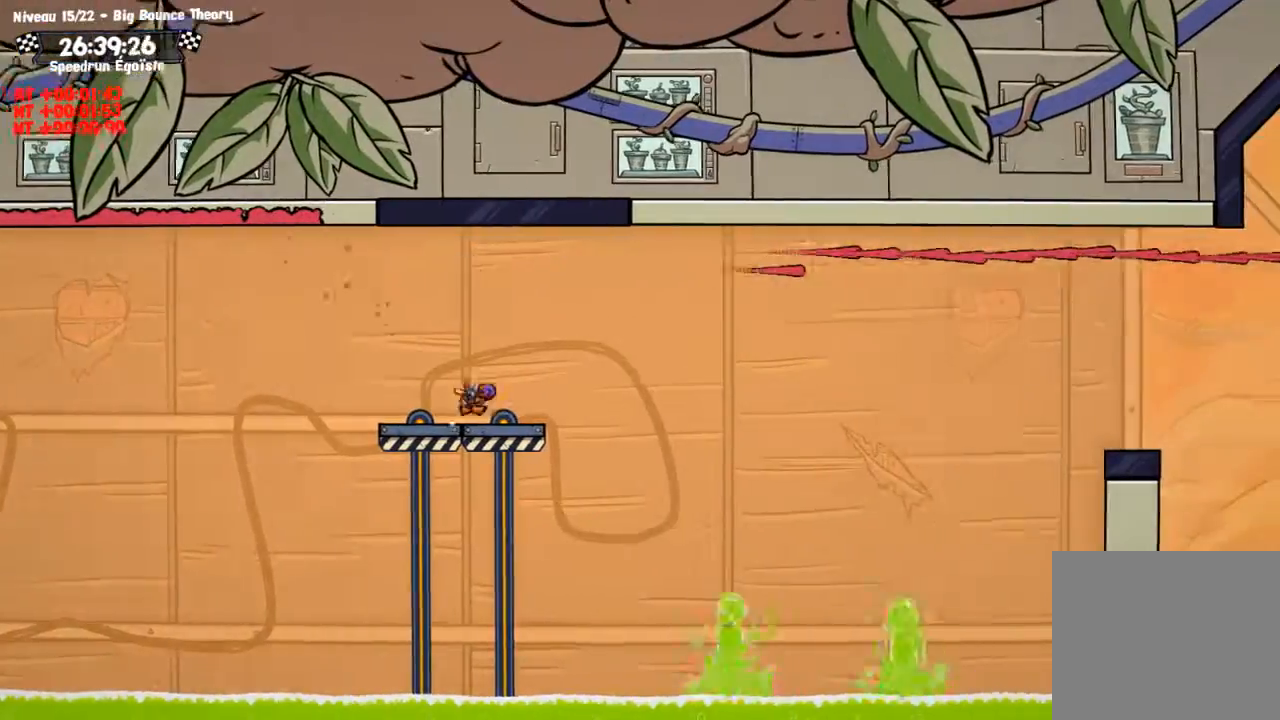
{"buttons": ["CIRCLE"], "left_stick": "center", "right_stick": "center", "events": [[67, "TRIANGLE", "down"], [234, "TRIANGLE", "up"], [267, "left_stick", "center"], [400, "CIRCLE", "down"]]}
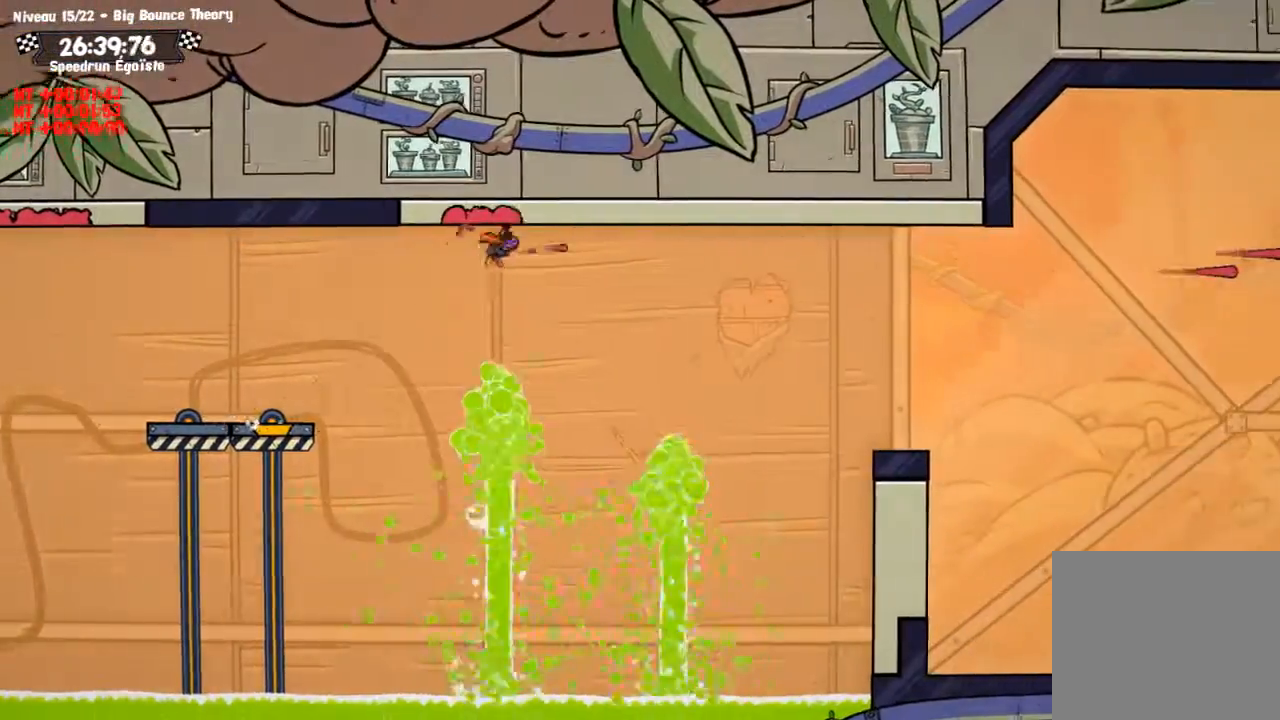
{"buttons": ["CIRCLE"], "left_stick": "center", "right_stick": "center", "events": []}
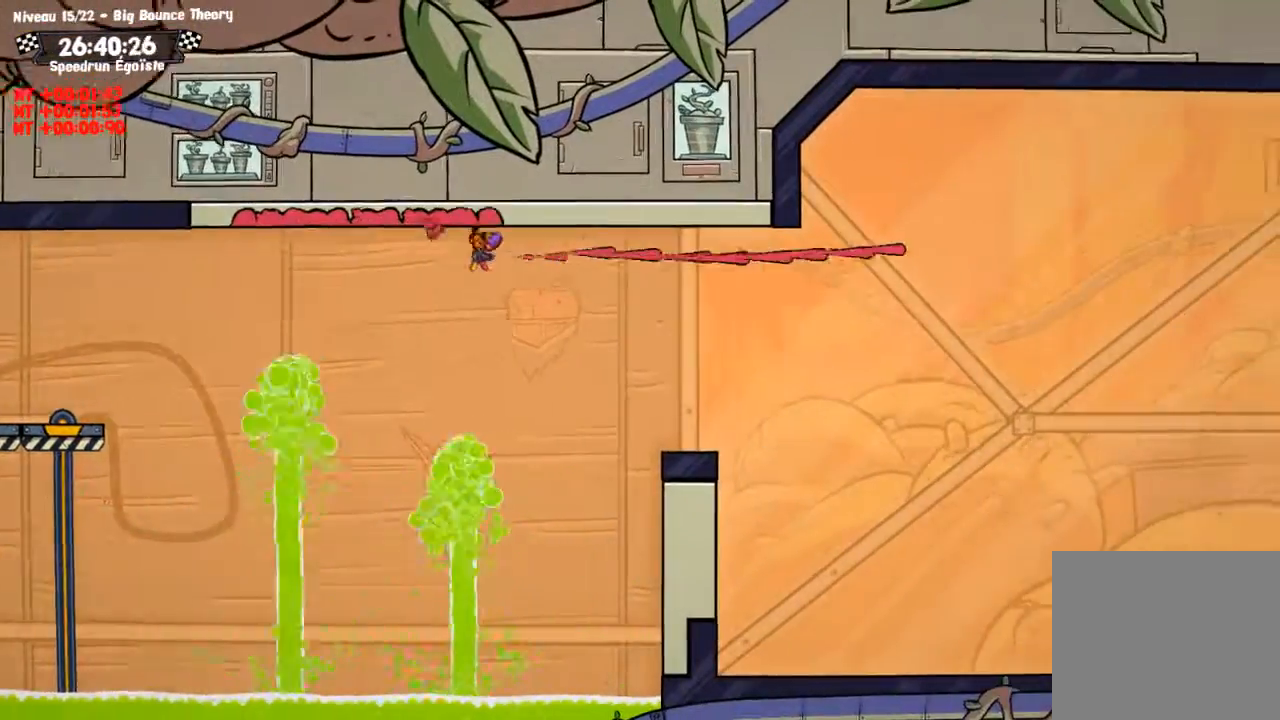
{"buttons": ["CROSS", "CIRCLE"], "left_stick": "center", "right_stick": "center", "events": [[501, "CROSS", "down"]]}
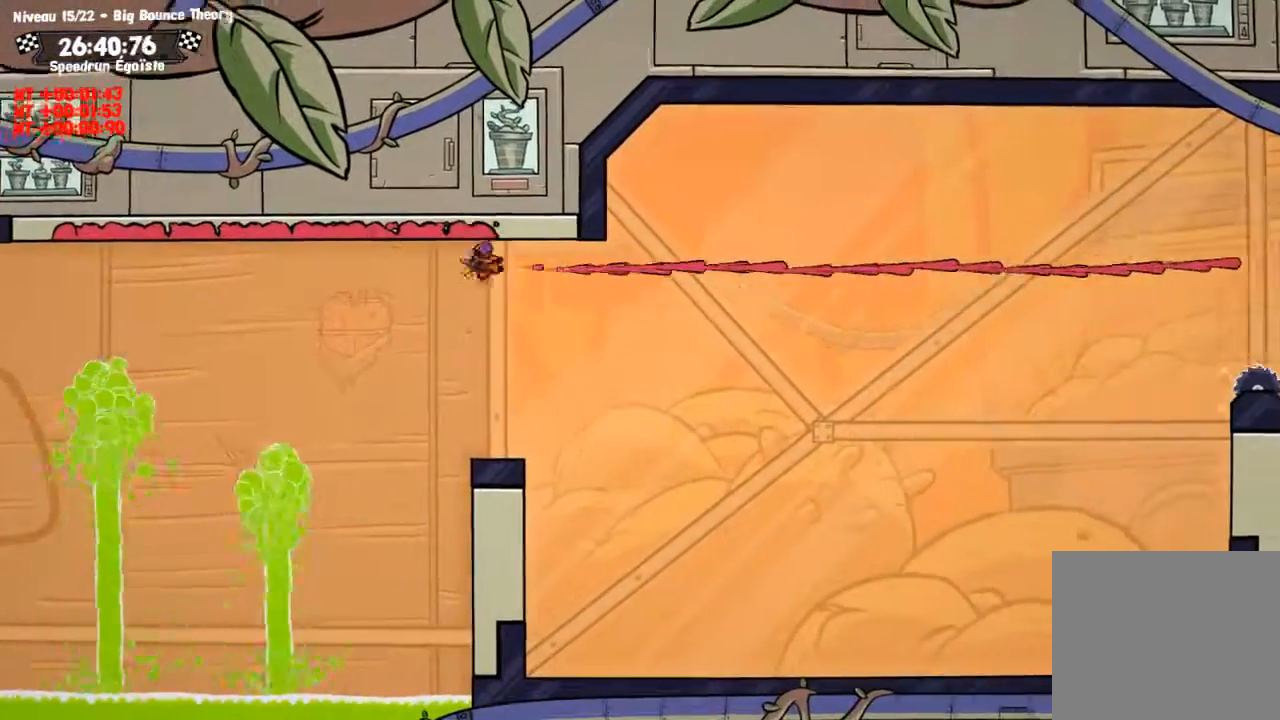
{"buttons": ["TRIANGLE"], "left_stick": "left", "right_stick": "center"}
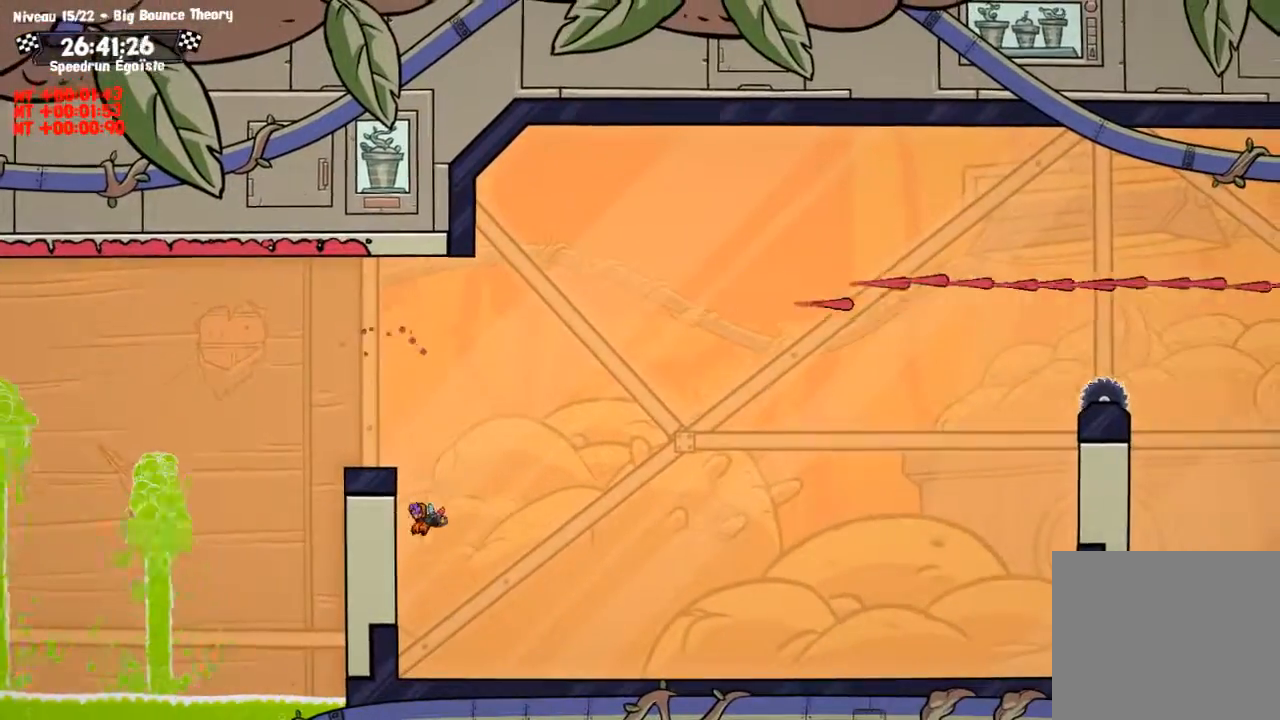
{"buttons": [], "left_stick": "center", "right_stick": "center", "events": [[100, "TRIANGLE", "up"], [100, "left_stick", "center"]]}
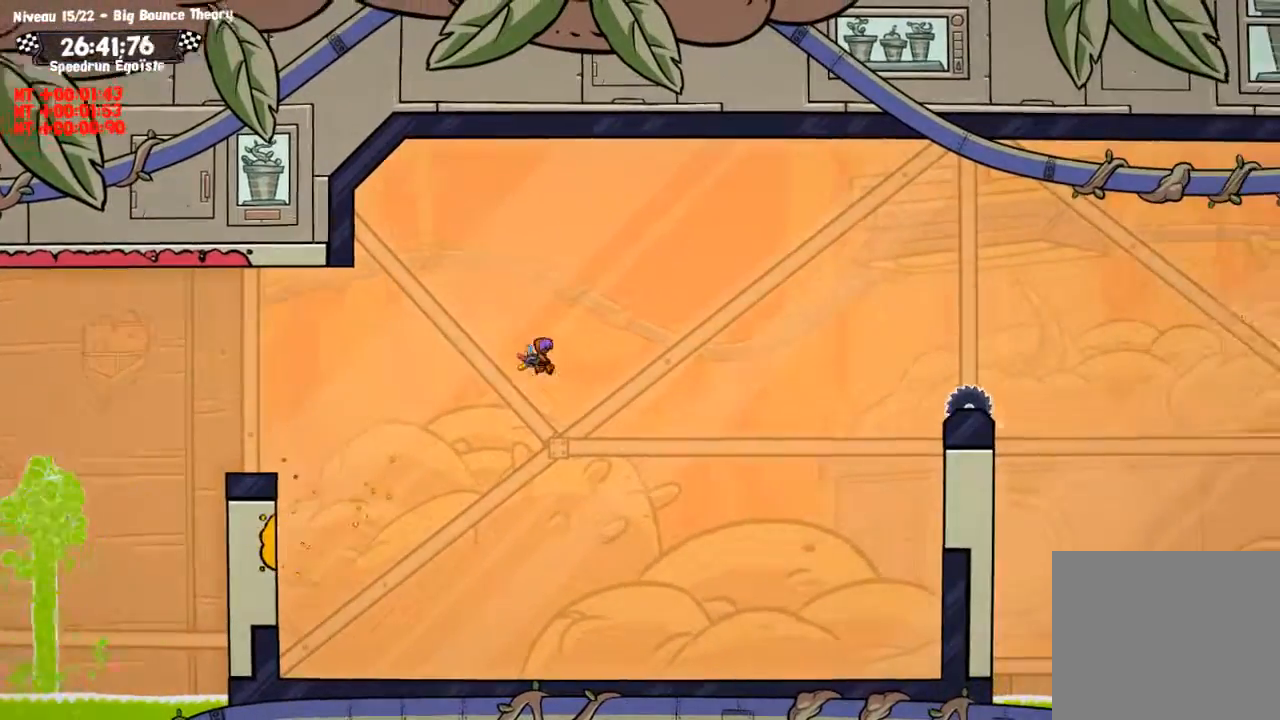
{"buttons": [], "left_stick": "center", "right_stick": "center", "events": []}
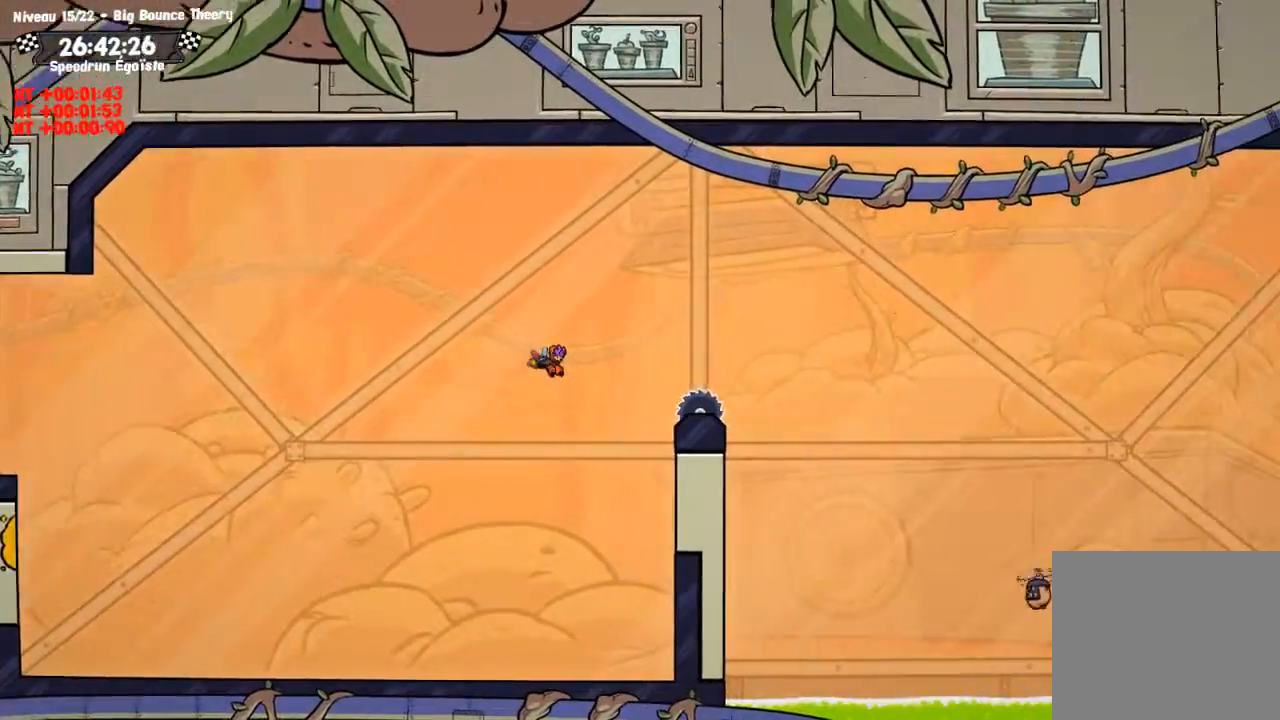
{"buttons": ["CROSS"], "left_stick": "center", "right_stick": "center", "events": [[134, "CIRCLE", "down"], [467, "CROSS", "down"], [501, "CIRCLE", "up"]]}
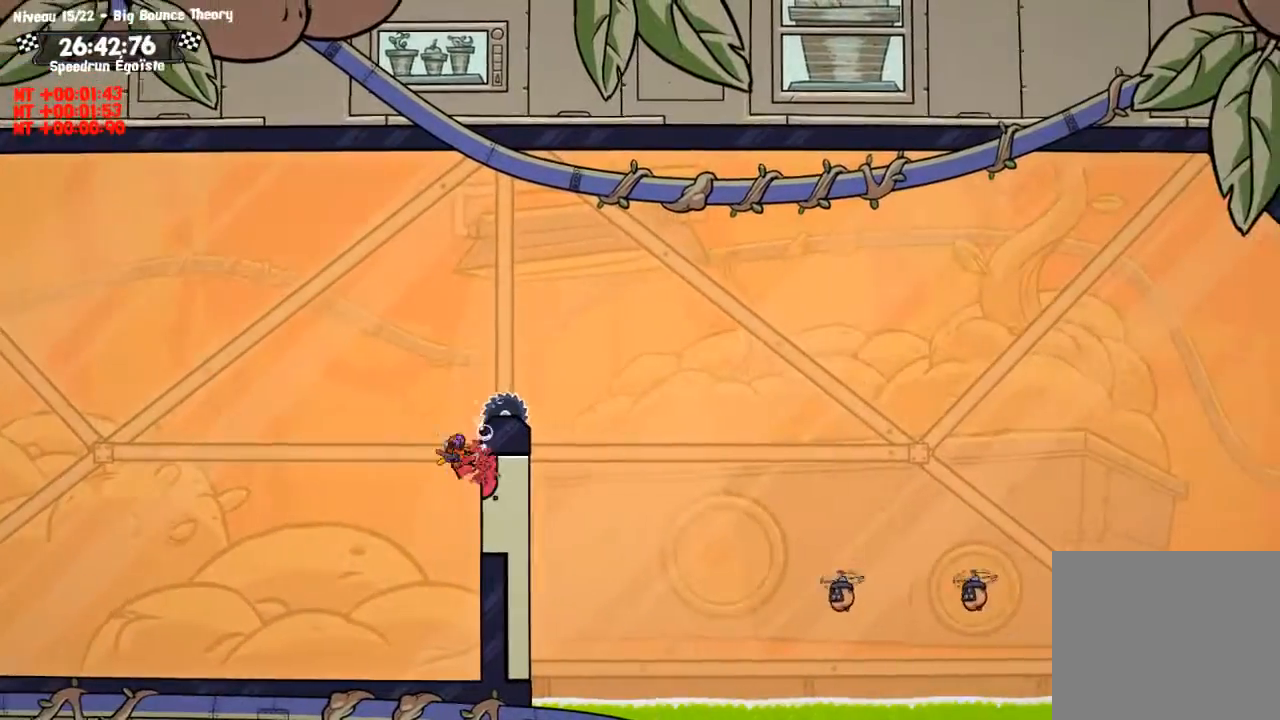
{"buttons": [], "left_stick": "center", "right_stick": "center", "events": [[233, "CROSS", "up"]]}
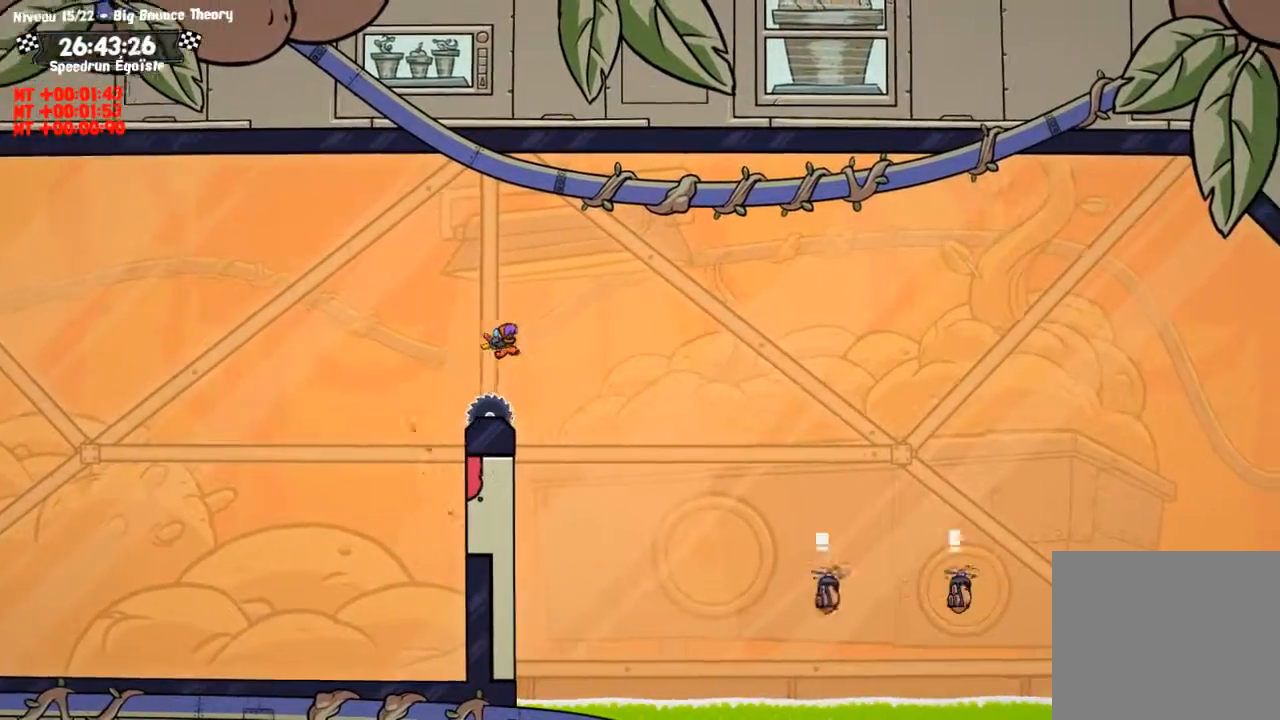
{"buttons": [], "left_stick": "left", "right_stick": "center", "events": [[134, "left_stick", "left"]]}
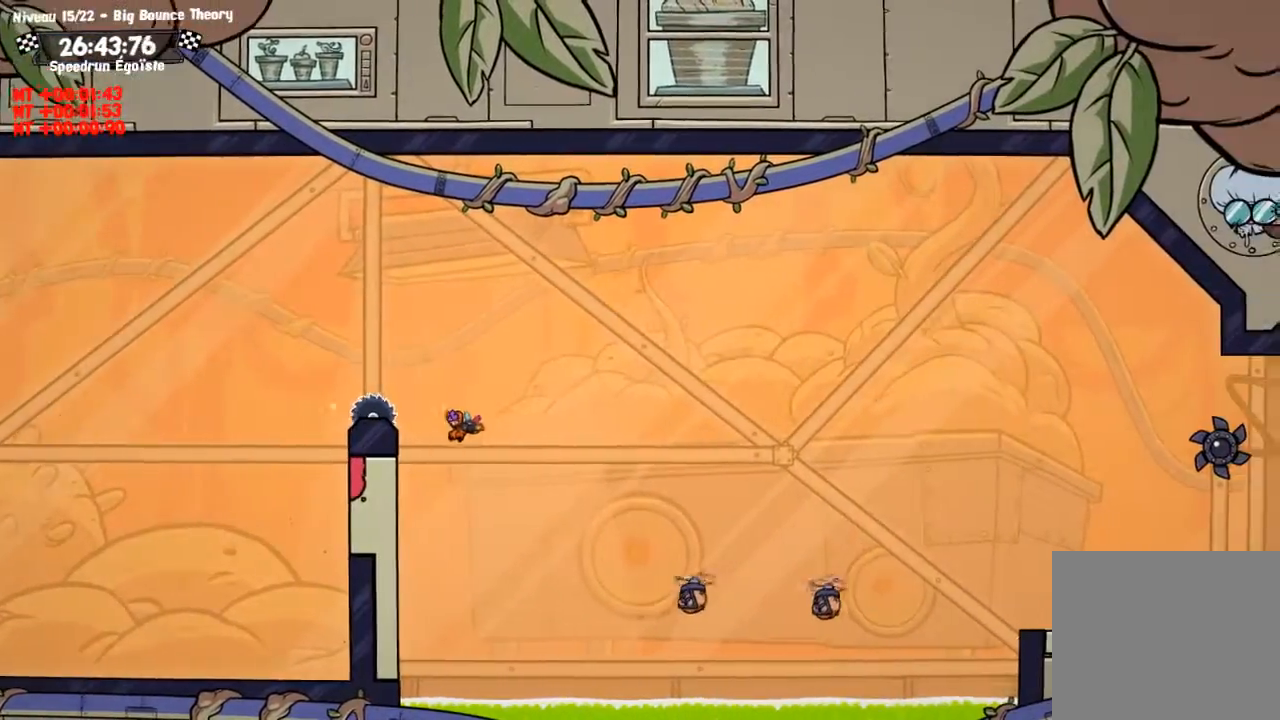
{"buttons": ["SQUARE"], "left_stick": "center", "right_stick": "center", "events": [[200, "TRIANGLE", "down"], [200, "left_stick", "center"], [267, "TRIANGLE", "up"], [433, "SQUARE", "down"]]}
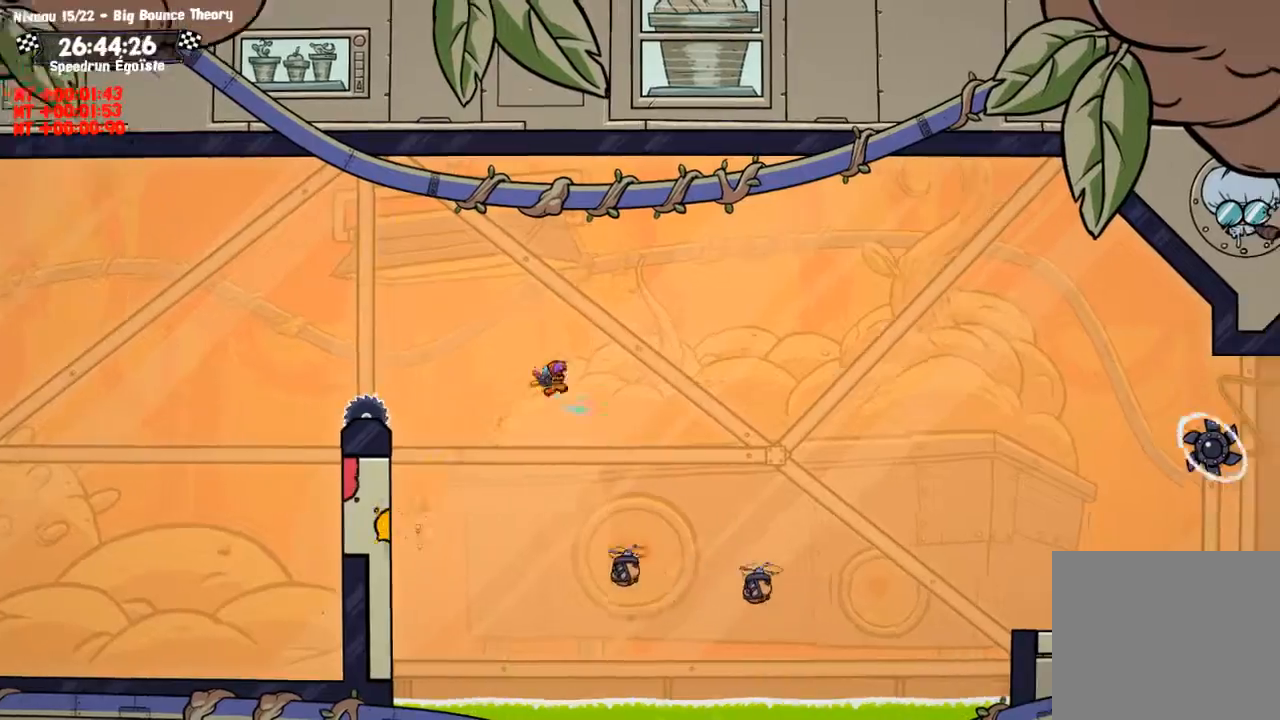
{"buttons": ["SQUARE"], "left_stick": "center", "right_stick": "center", "events": []}
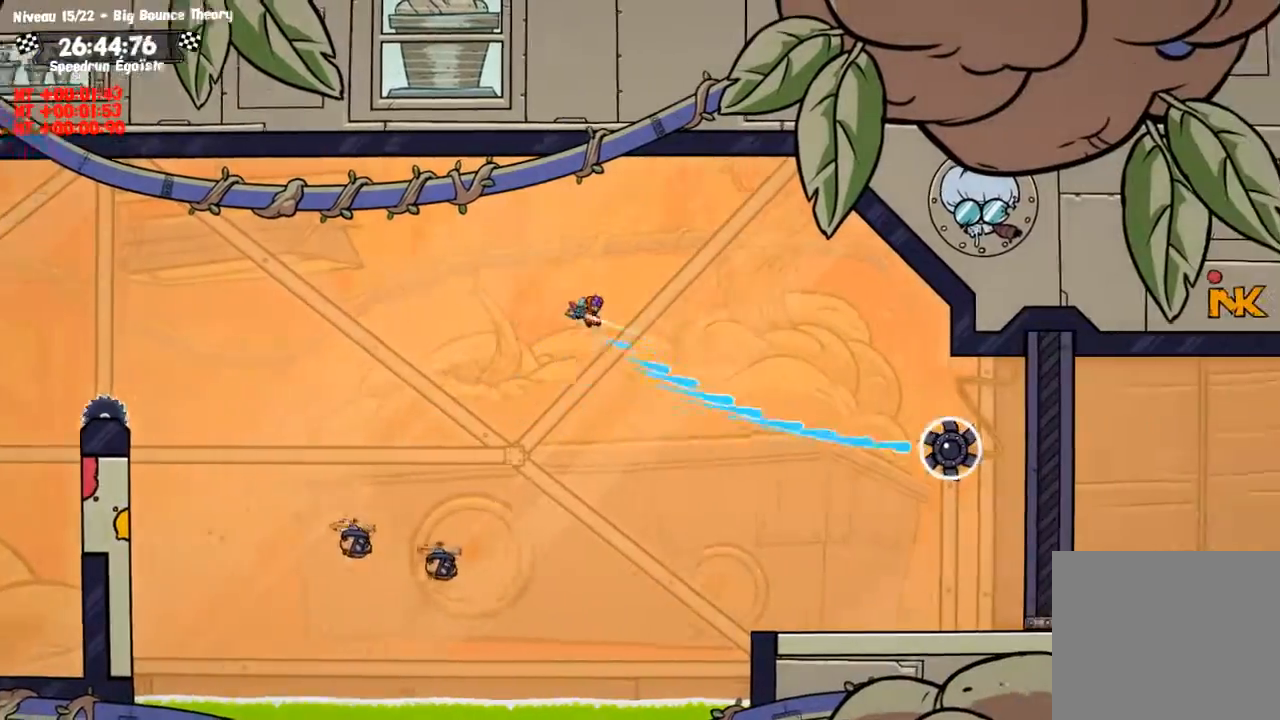
{"buttons": ["SQUARE"], "left_stick": "center", "right_stick": "center", "events": []}
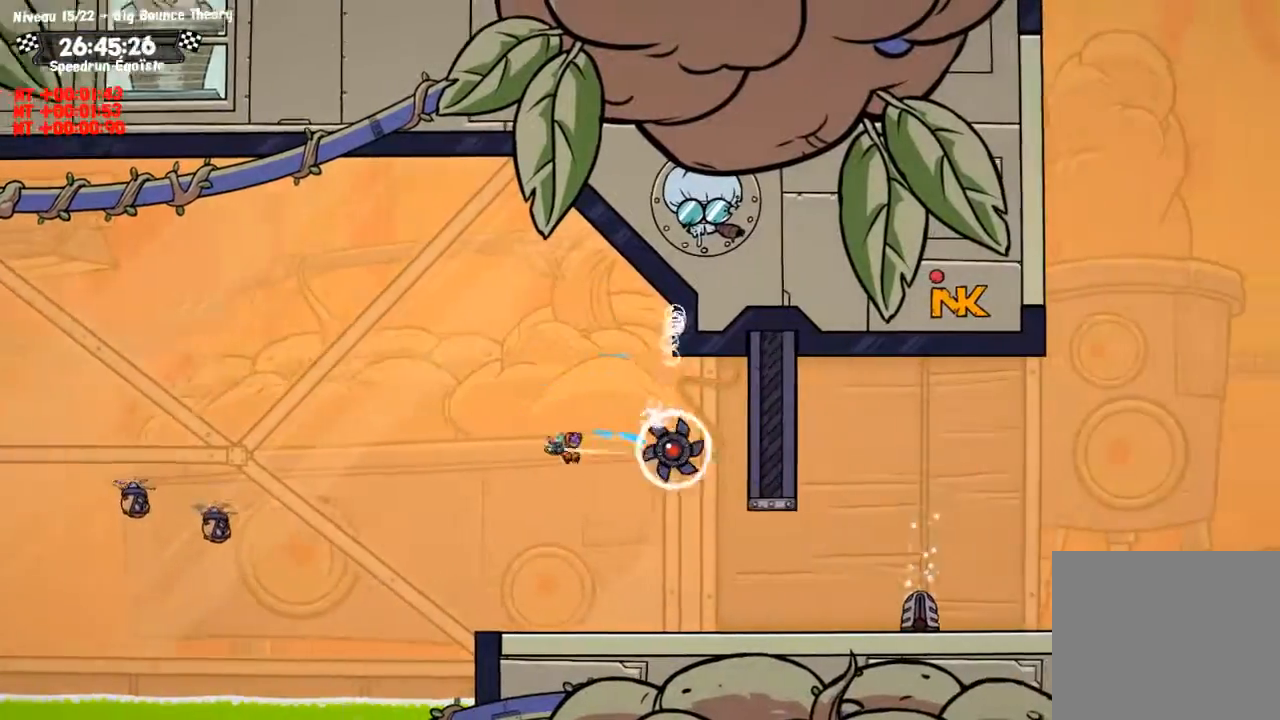
{"buttons": [], "left_stick": "center", "right_stick": "center", "events": [[300, "CROSS", "down"], [367, "CROSS", "up"], [367, "SQUARE", "up"]]}
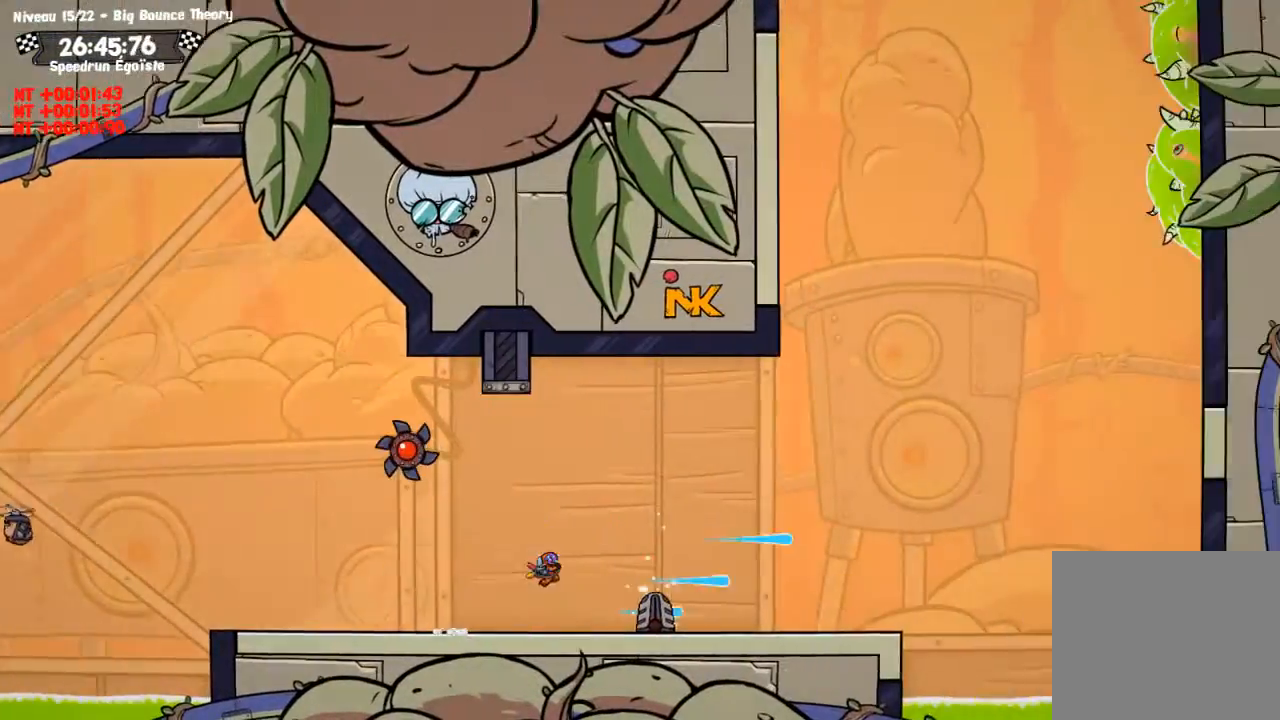
{"buttons": [], "left_stick": "center", "right_stick": "center", "events": []}